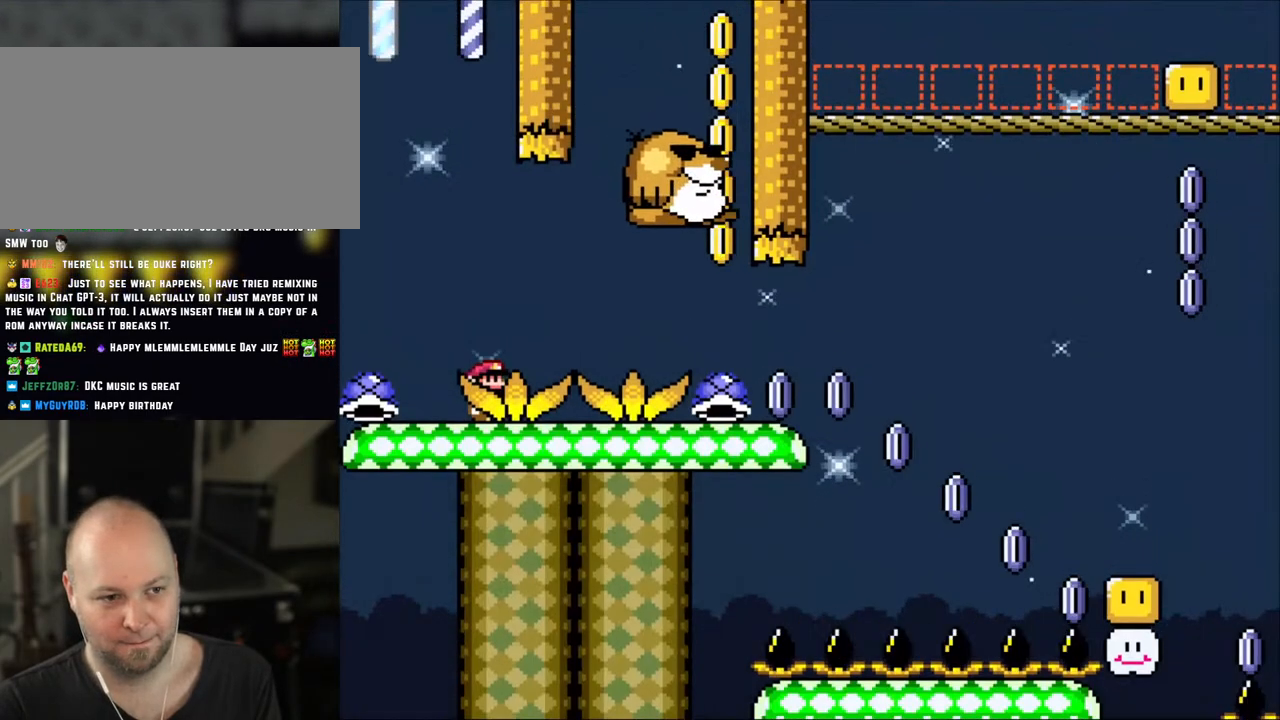
Gameplay with a controller (Nintendo layout); each line is a JSON object with the inputs held at the frame after it. "events" lists button and stick changes between this image and that frame as [ms after this image, input, new state], when the widget could be followed in between. Not read: L3 R3.
{"buttons": ["B", "Y", "DPAD_RIGHT"], "events": [[350, "DPAD_RIGHT", "down"], [433, "B", "down"]]}
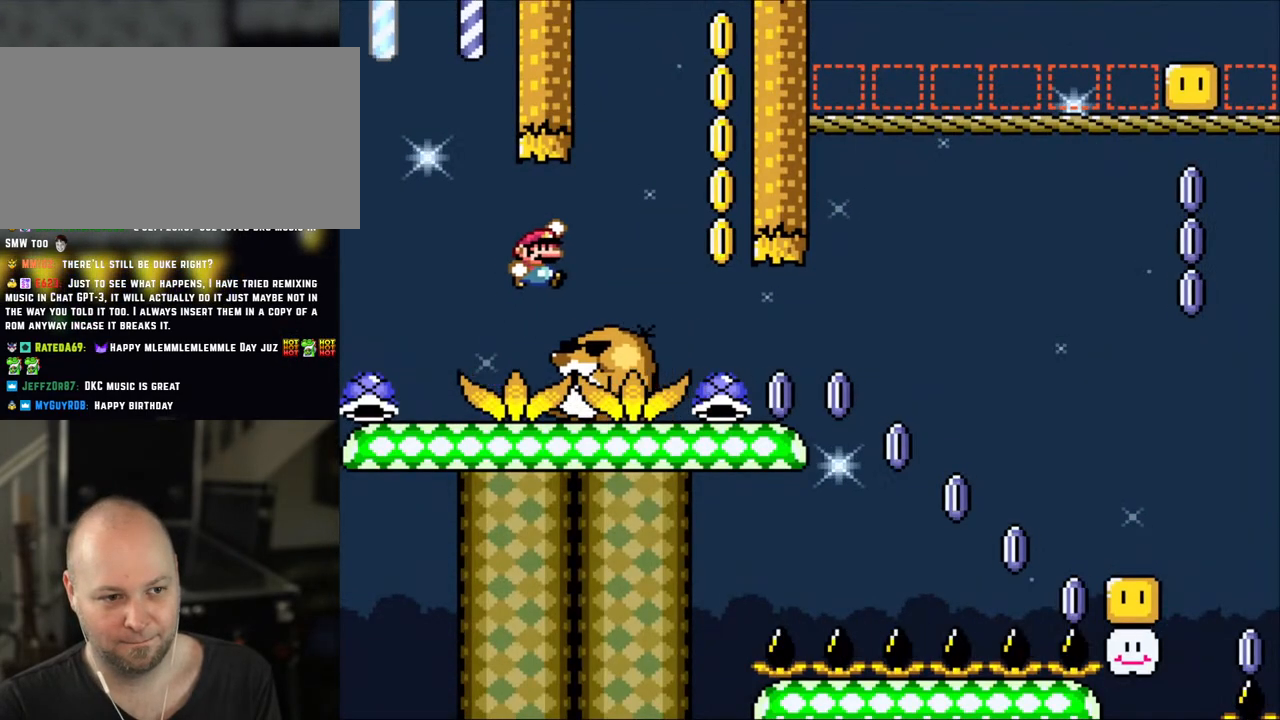
{"buttons": ["Y", "DPAD_LEFT"], "events": [[33, "B", "up"], [100, "B", "down"], [333, "DPAD_LEFT", "down"], [333, "DPAD_RIGHT", "up"], [450, "B", "up"]]}
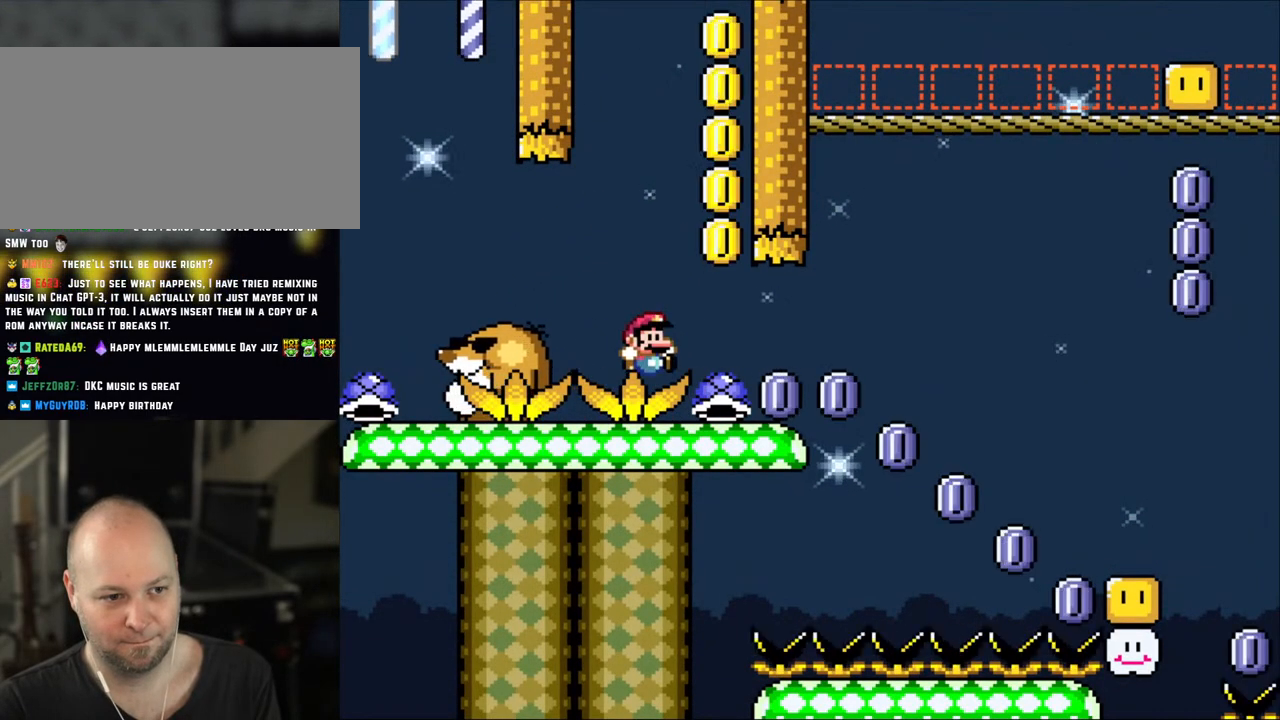
{"buttons": ["Y"], "events": [[33, "DPAD_LEFT", "up"], [83, "DPAD_RIGHT", "down"], [133, "DPAD_RIGHT", "up"]]}
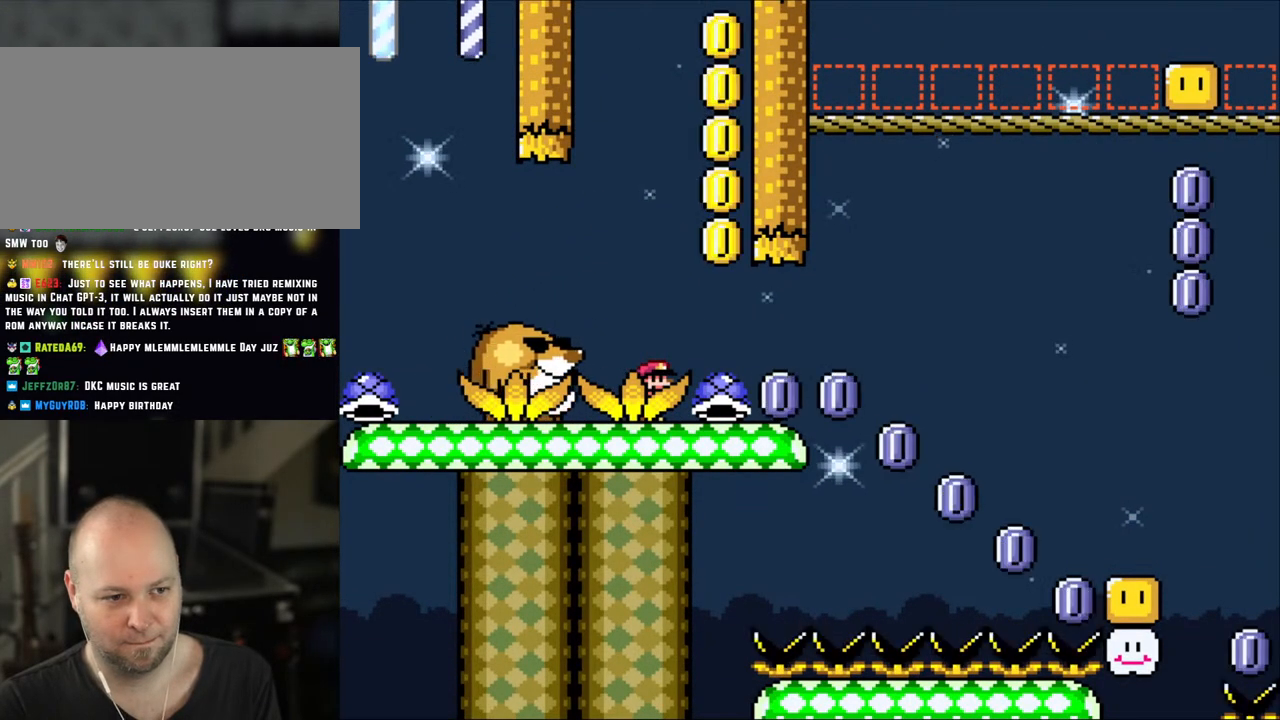
{"buttons": ["B", "Y", "DPAD_LEFT"], "events": [[300, "DPAD_RIGHT", "down"], [333, "B", "down"], [450, "DPAD_RIGHT", "up"], [500, "DPAD_LEFT", "down"]]}
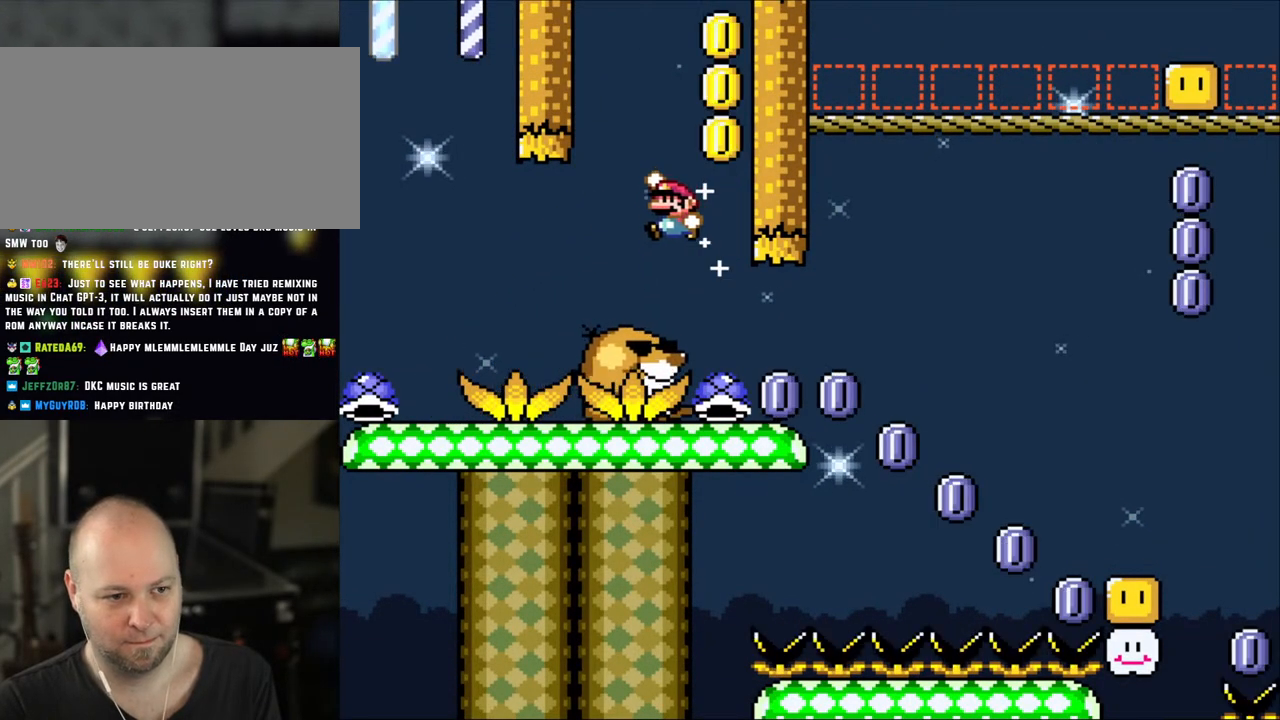
{"buttons": ["B", "Y", "DPAD_RIGHT"], "events": [[150, "DPAD_LEFT", "up"], [233, "DPAD_RIGHT", "down"]]}
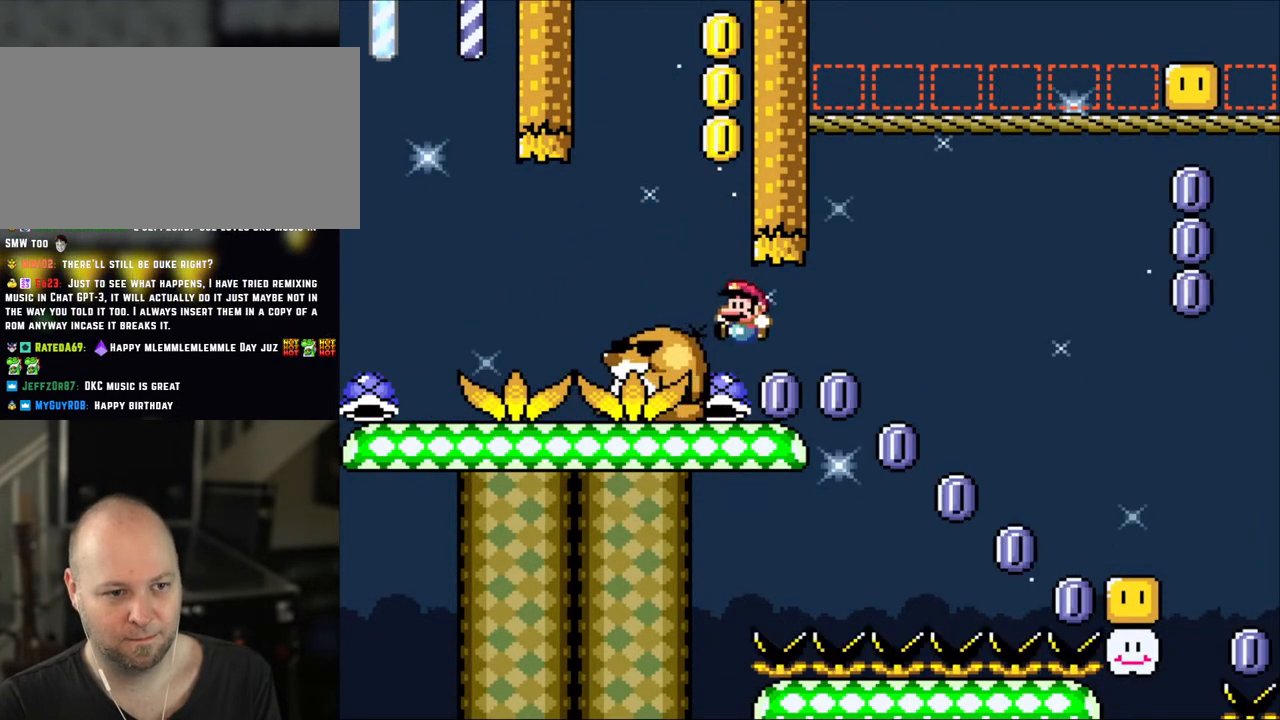
{"buttons": ["Y"], "events": [[83, "DPAD_RIGHT", "up"], [100, "DPAD_LEFT", "down"], [150, "B", "up"], [183, "DPAD_UP", "down"], [233, "DPAD_LEFT", "up"], [333, "Y", "up"], [450, "DPAD_UP", "up"], [500, "Y", "down"]]}
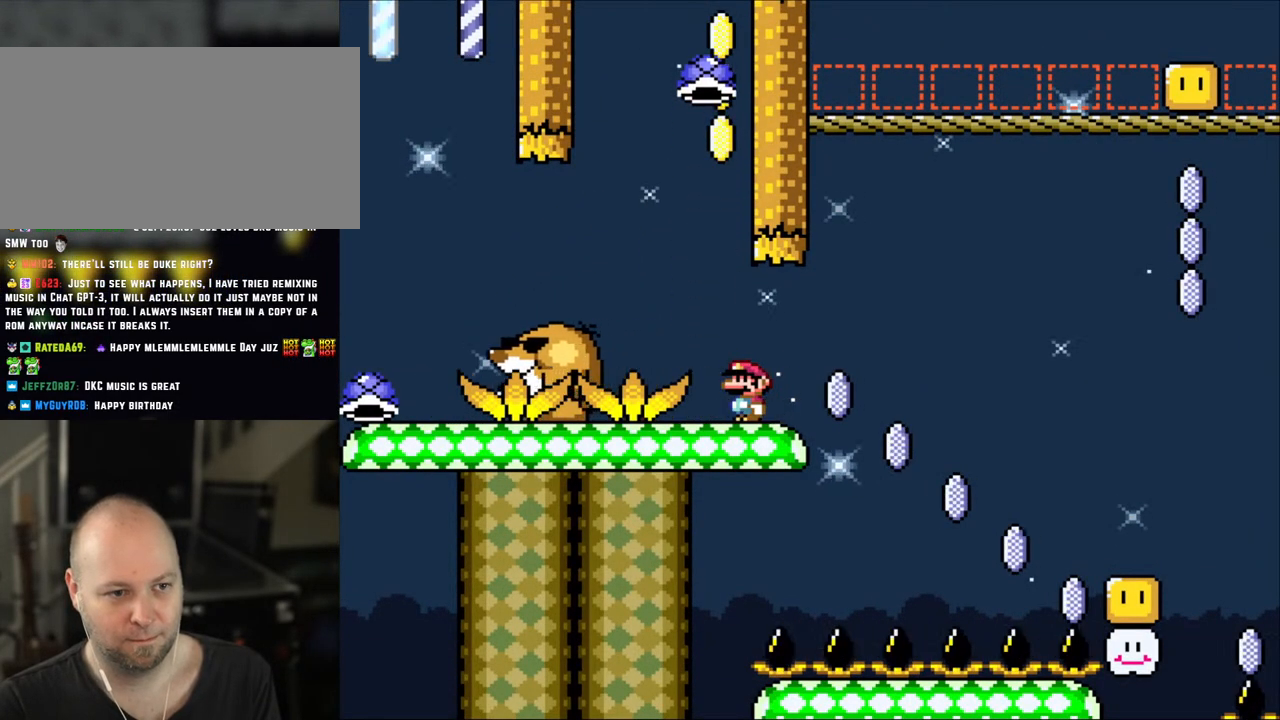
{"buttons": ["B", "Y"], "events": [[133, "DPAD_LEFT", "down"], [333, "B", "down"], [333, "DPAD_LEFT", "up"], [400, "DPAD_RIGHT", "down"], [500, "DPAD_RIGHT", "up"]]}
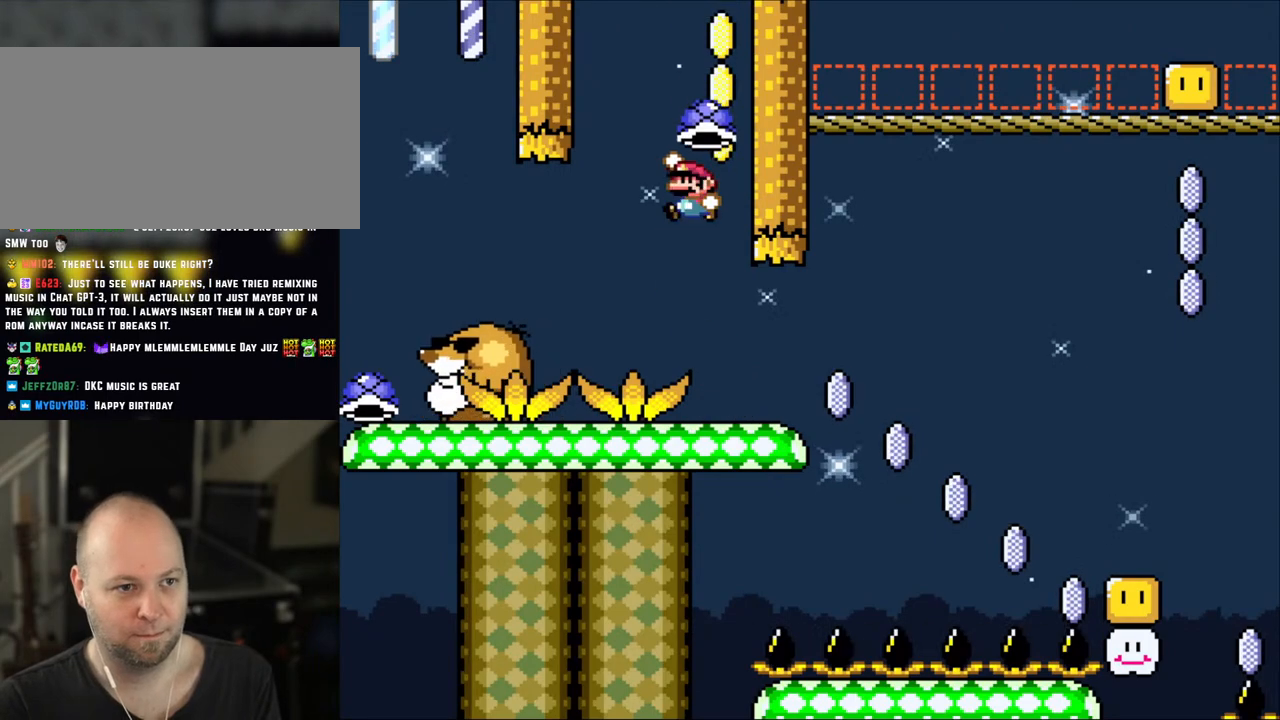
{"buttons": ["Y"], "events": [[100, "DPAD_LEFT", "down"], [200, "B", "up"], [233, "DPAD_LEFT", "up"], [250, "DPAD_RIGHT", "down"], [400, "DPAD_RIGHT", "up"]]}
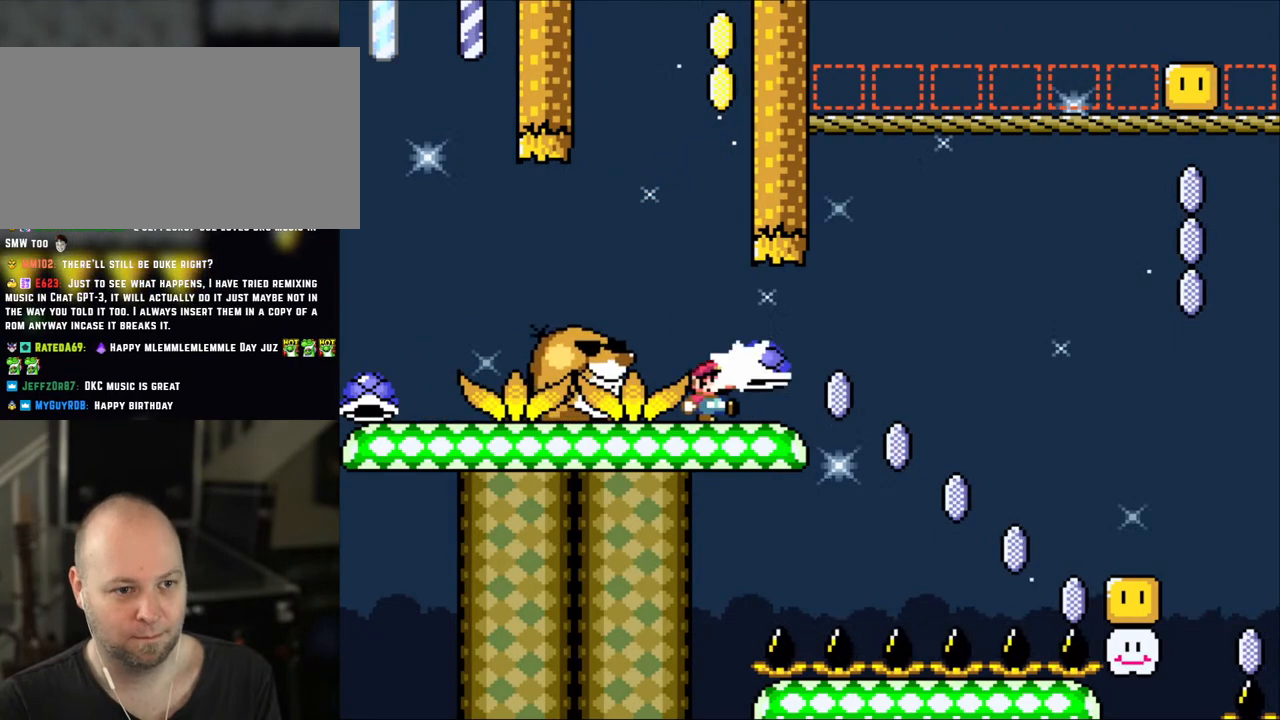
{"buttons": ["B", "Y", "DPAD_LEFT"], "events": [[83, "DPAD_RIGHT", "down"], [100, "Y", "up"], [150, "DPAD_RIGHT", "up"], [200, "B", "down"], [200, "DPAD_LEFT", "down"], [200, "Y", "down"], [300, "B", "up"], [450, "B", "down"]]}
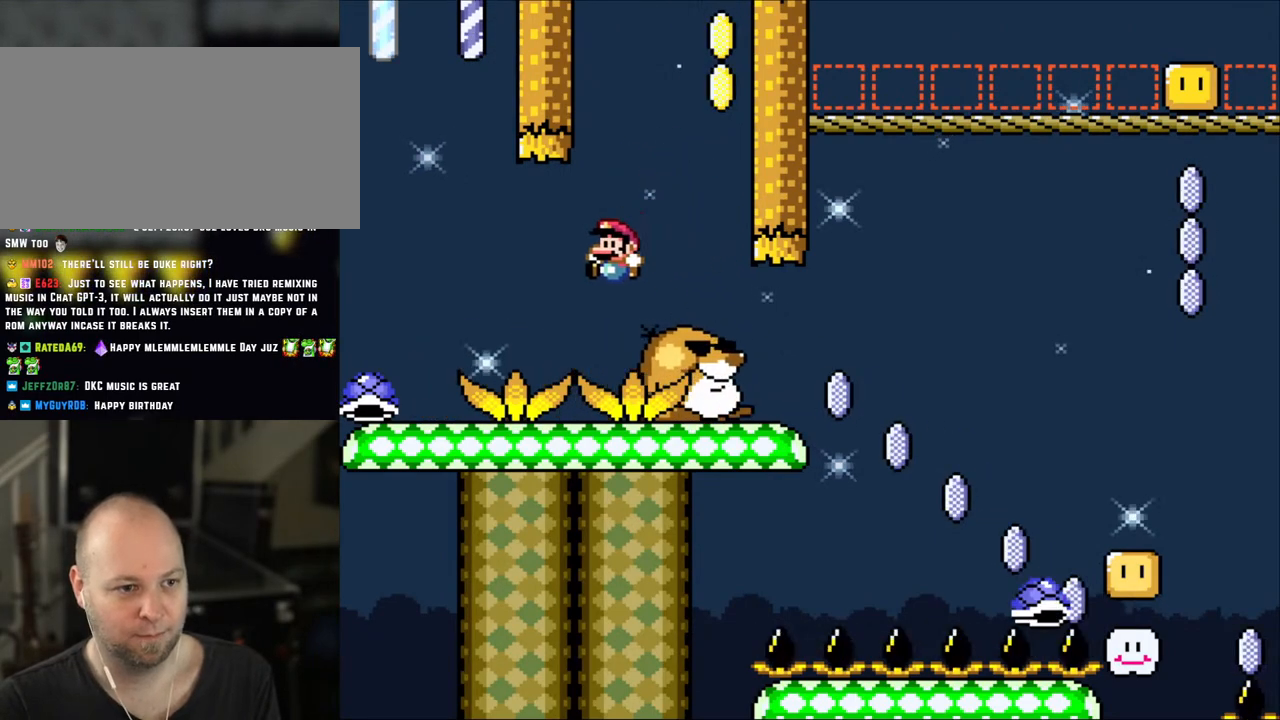
{"buttons": ["Y", "DPAD_UP"], "events": [[300, "B", "up"], [500, "DPAD_LEFT", "up"], [500, "DPAD_UP", "down"]]}
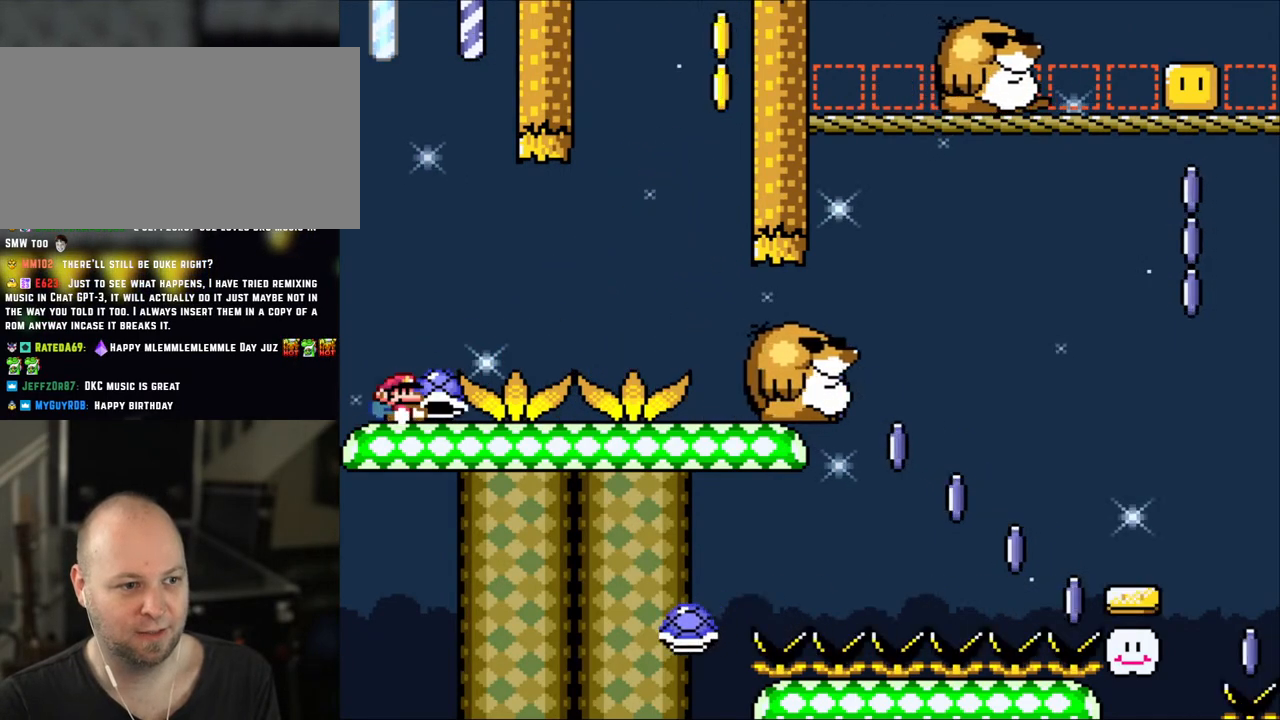
{"buttons": ["Y", "DPAD_RIGHT"], "events": [[33, "DPAD_RIGHT", "down"], [33, "DPAD_UP", "up"]]}
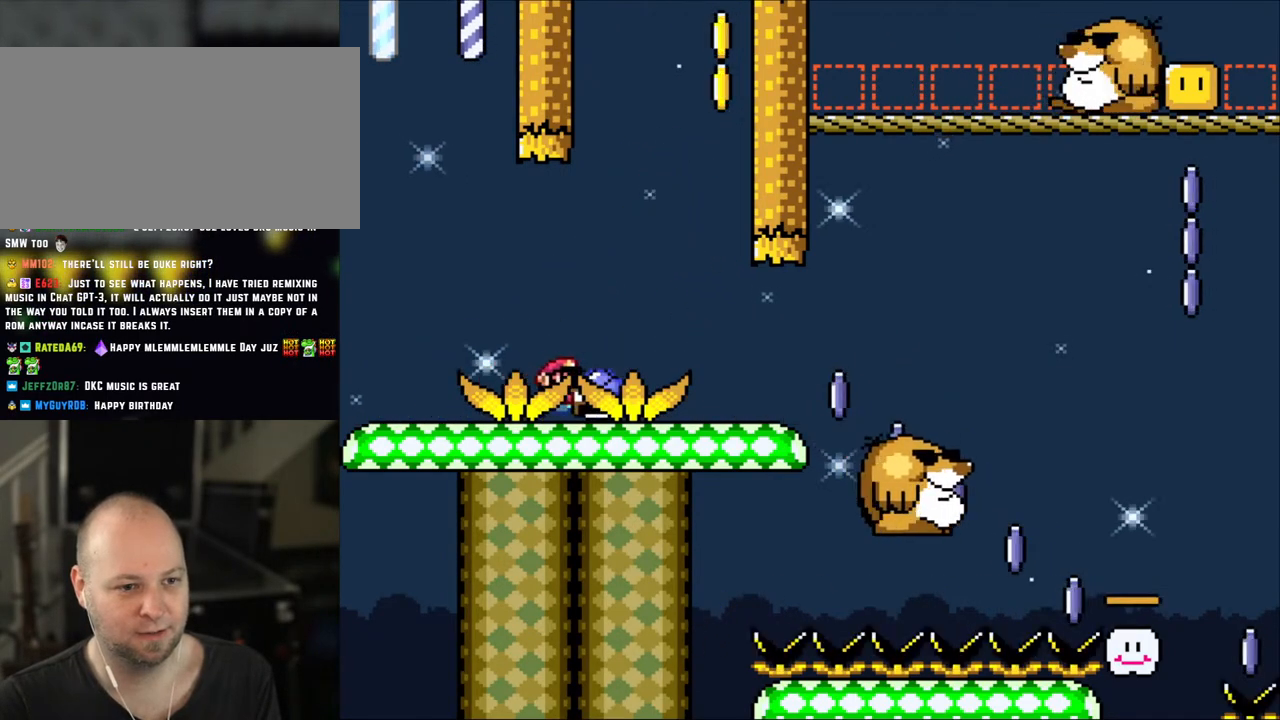
{"buttons": ["B", "Y", "DPAD_RIGHT"], "events": [[500, "B", "down"]]}
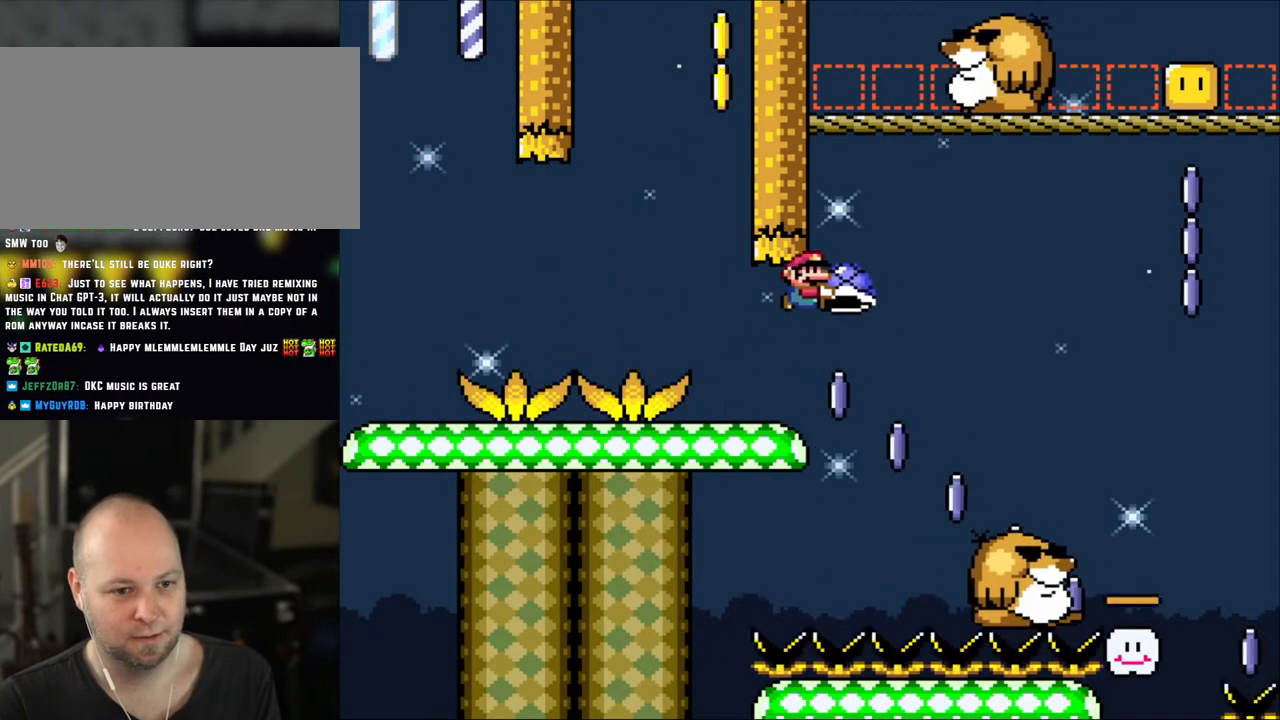
{"buttons": ["B", "Y", "DPAD_RIGHT"], "events": [[50, "B", "up"], [300, "B", "down"]]}
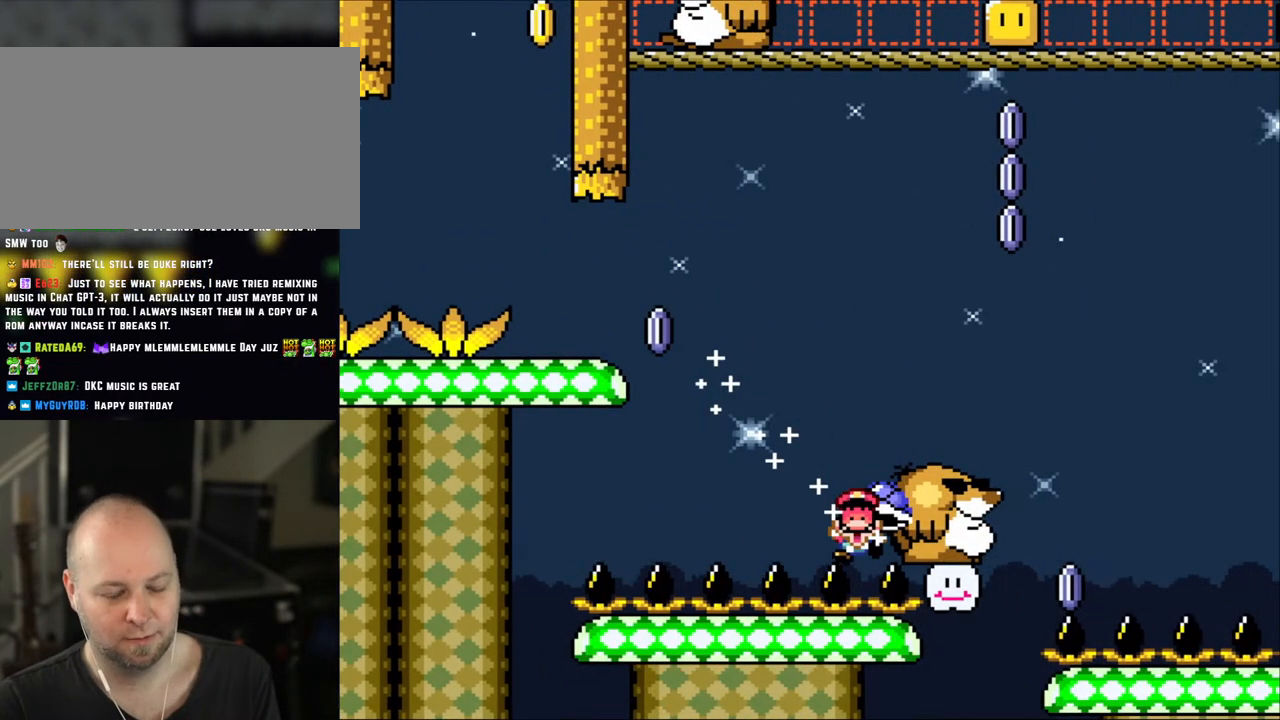
{"buttons": ["Y"], "events": [[33, "B", "up"], [183, "B", "down"], [250, "B", "up"], [300, "DPAD_RIGHT", "up"], [350, "B", "down"], [500, "B", "up"]]}
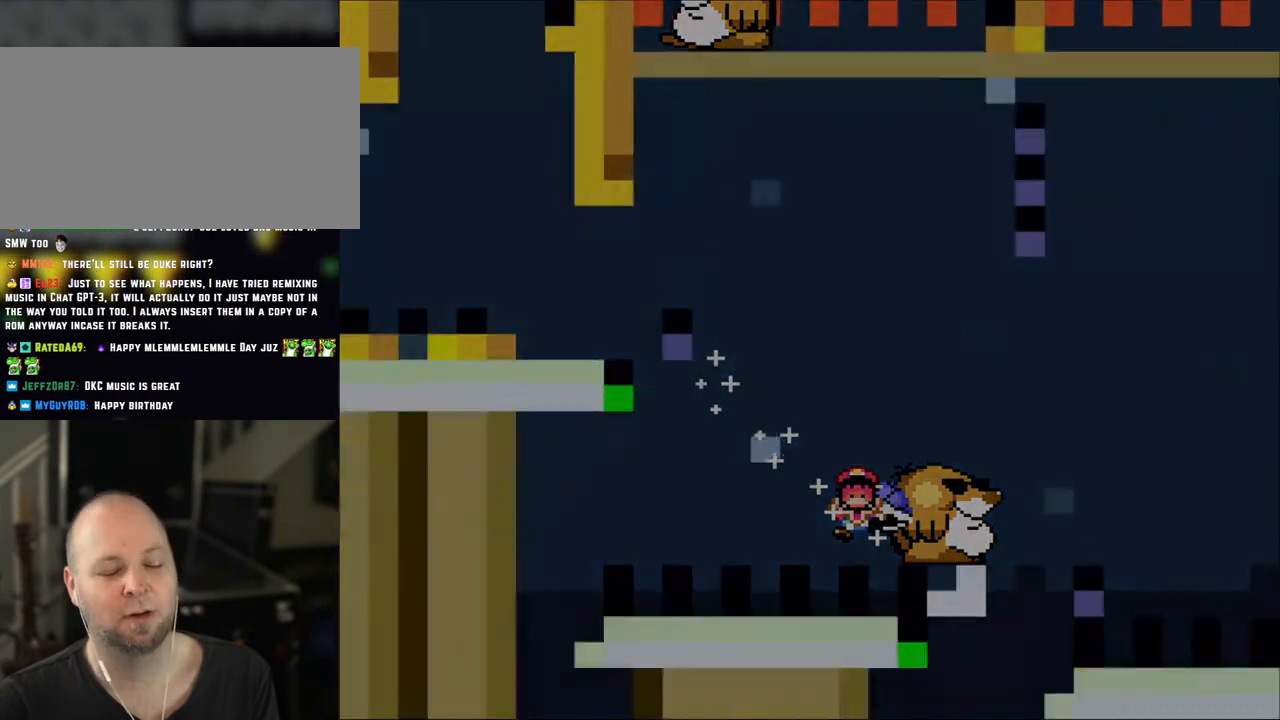
{"buttons": ["B", "Y"], "events": [[83, "B", "down"], [233, "B", "up"], [383, "B", "down"]]}
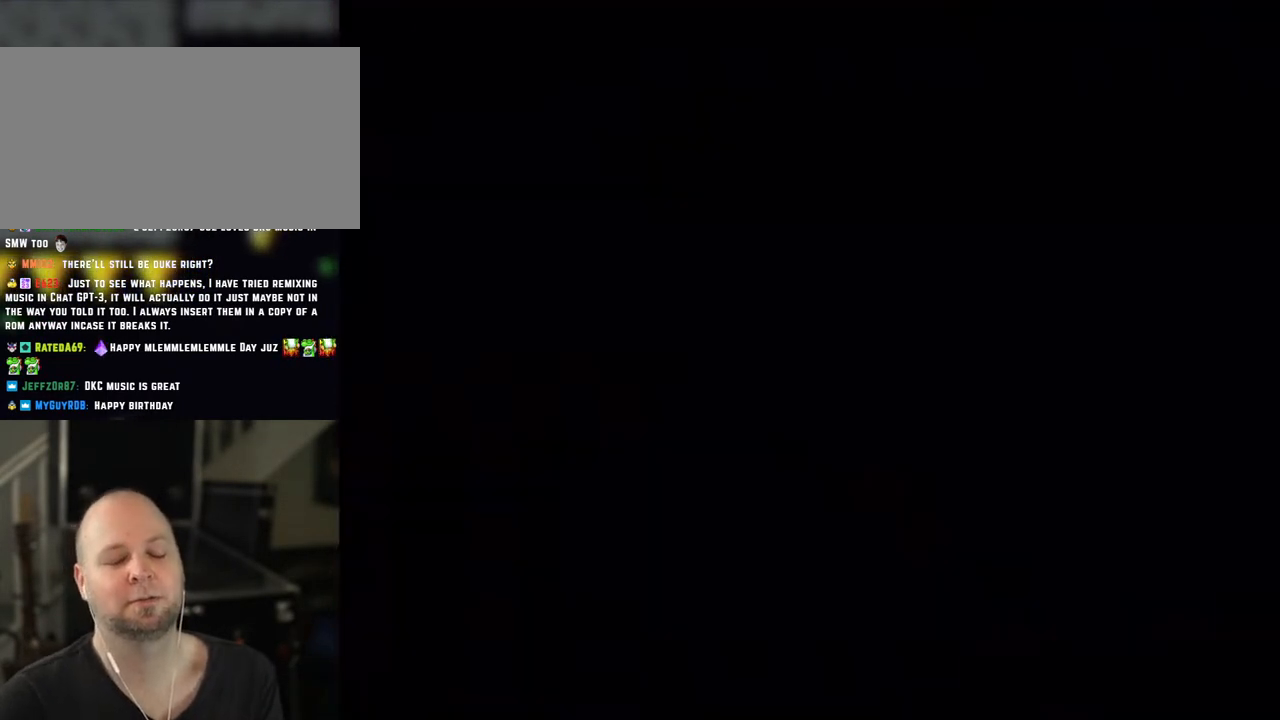
{"buttons": ["Y"], "events": [[133, "B", "up"], [200, "B", "down"], [400, "B", "up"]]}
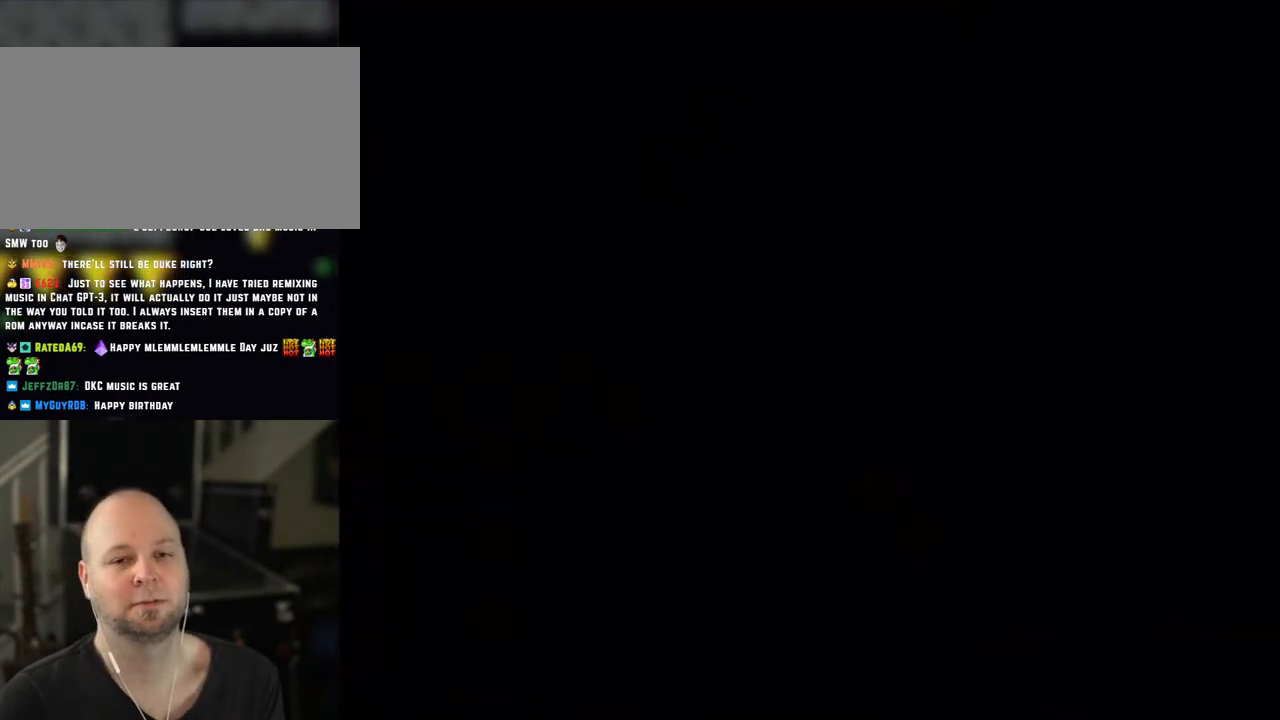
{"buttons": ["Y"], "events": []}
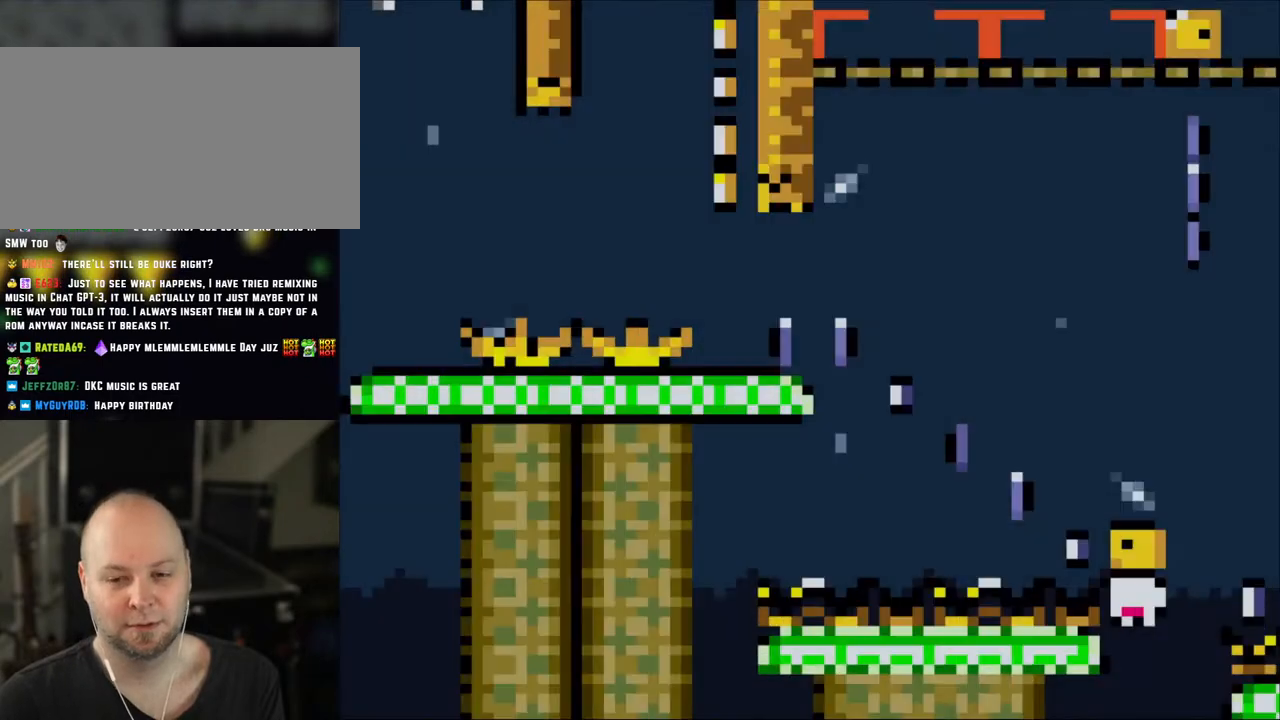
{"buttons": ["Y"], "events": []}
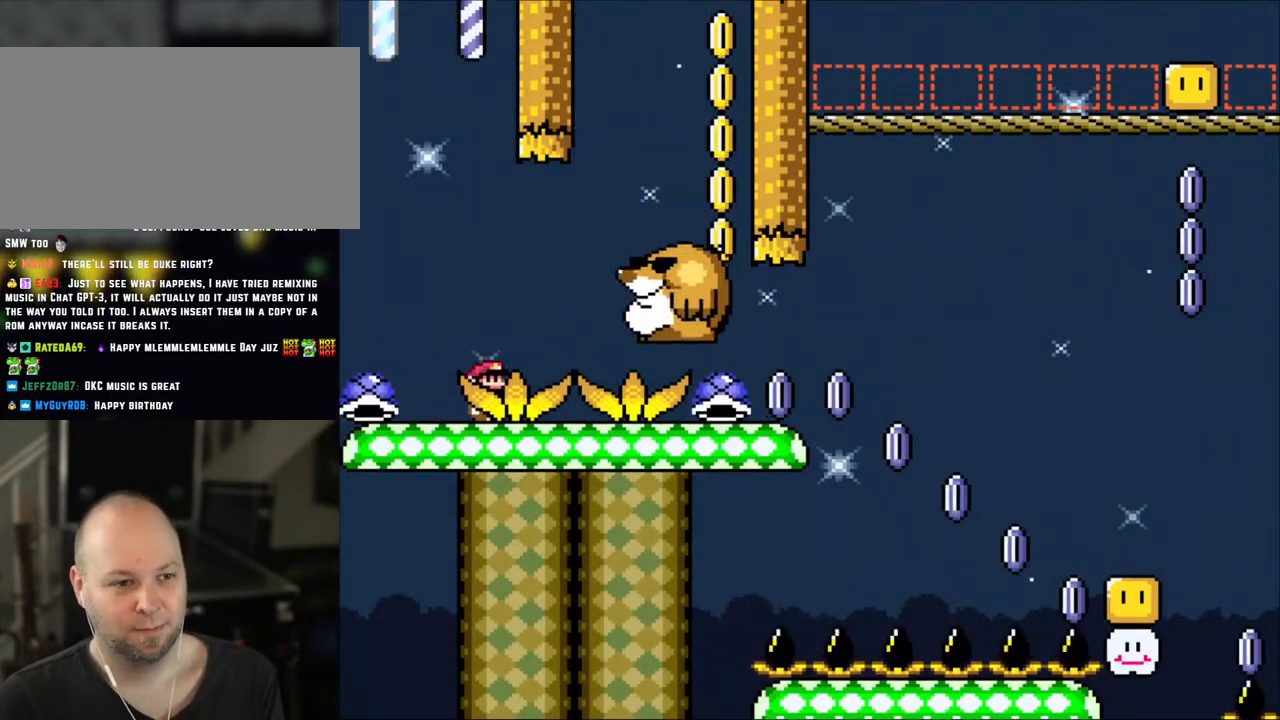
{"buttons": ["B", "Y", "DPAD_RIGHT"], "events": [[100, "DPAD_RIGHT", "down"], [200, "B", "down"], [333, "B", "up"], [400, "B", "down"]]}
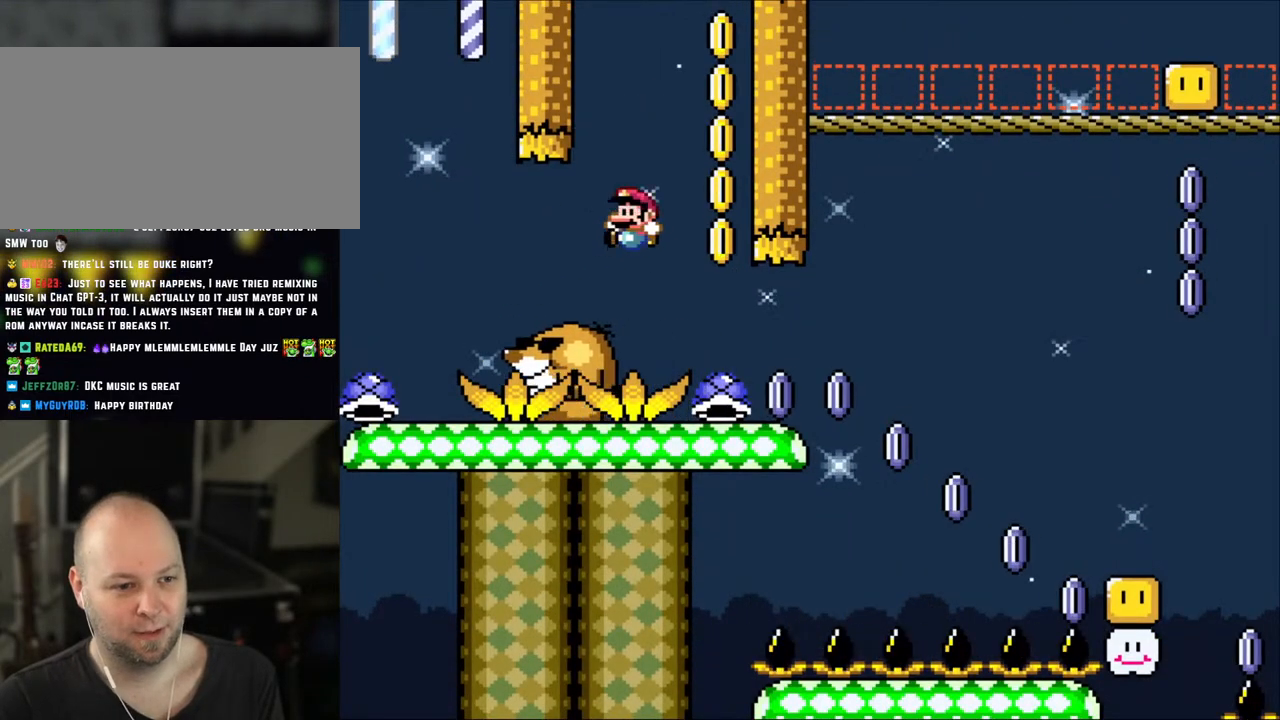
{"buttons": ["Y"], "events": [[83, "DPAD_LEFT", "down"], [83, "DPAD_RIGHT", "up"], [183, "B", "up"], [250, "DPAD_LEFT", "up"]]}
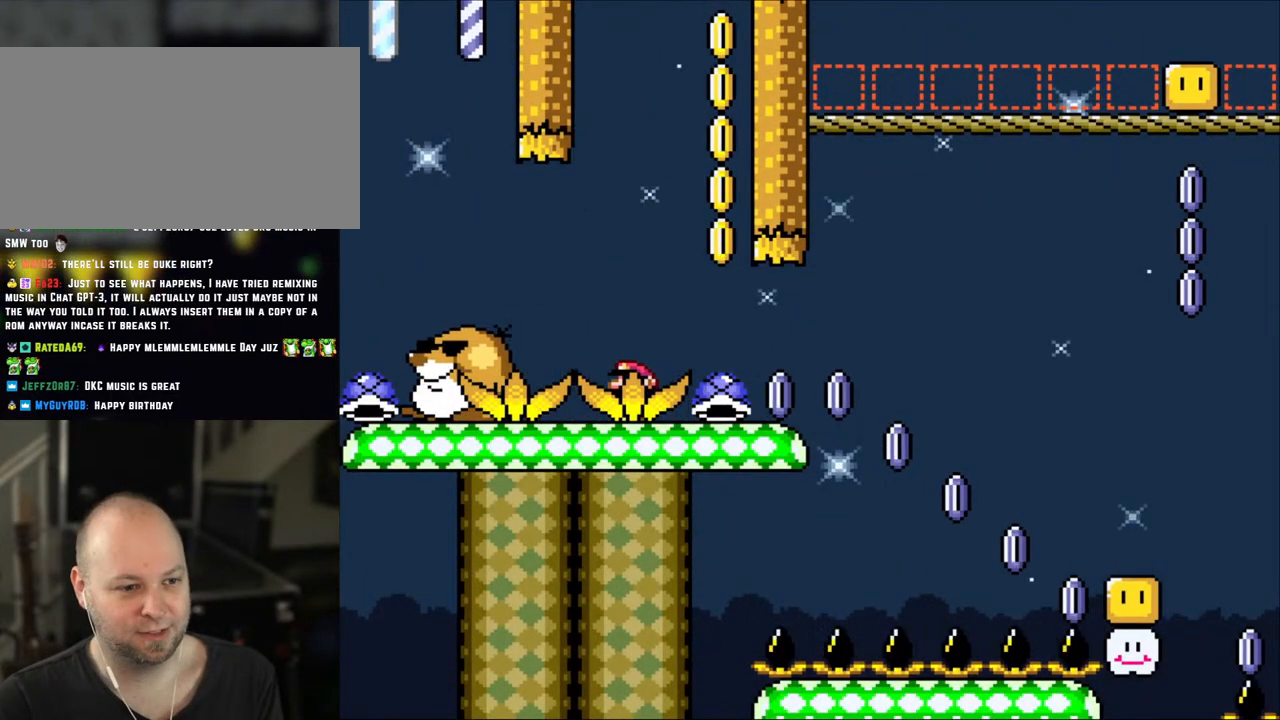
{"buttons": ["Y", "DPAD_LEFT"], "events": [[283, "B", "down"], [450, "B", "up"], [450, "DPAD_LEFT", "down"]]}
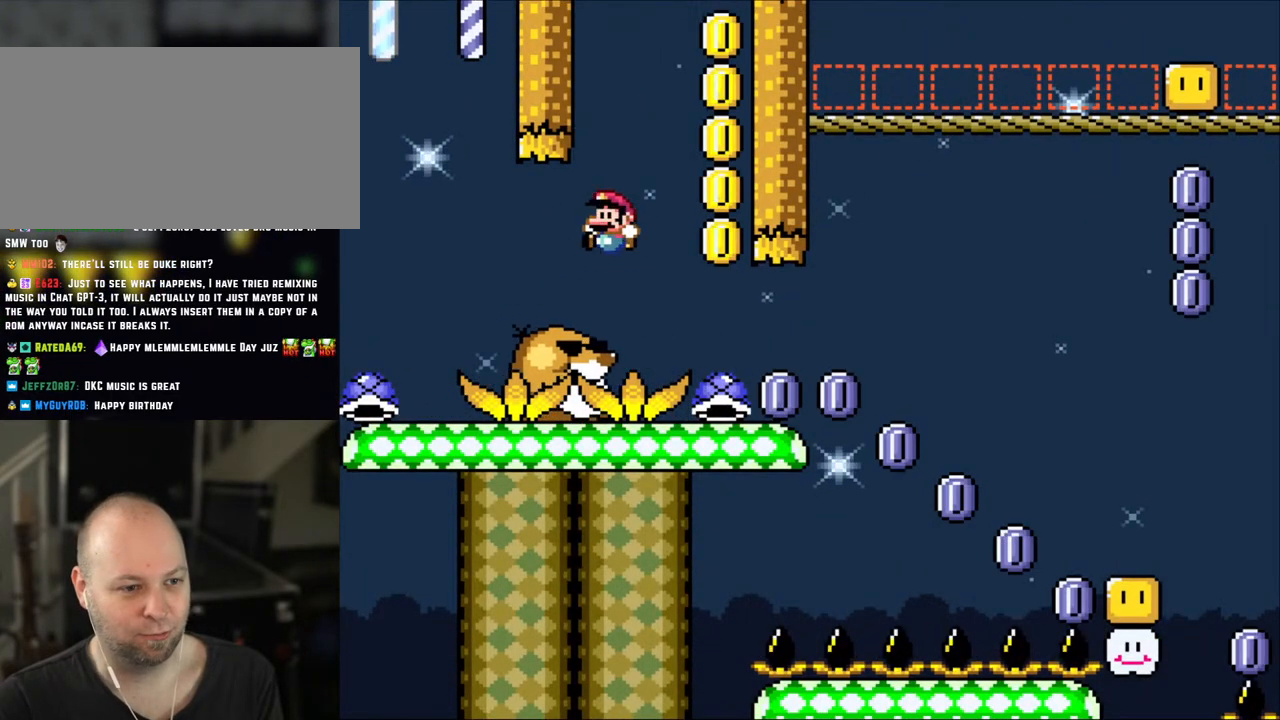
{"buttons": ["B", "Y"], "events": [[50, "DPAD_LEFT", "up"], [183, "DPAD_RIGHT", "down"], [333, "B", "down"], [350, "DPAD_RIGHT", "up"]]}
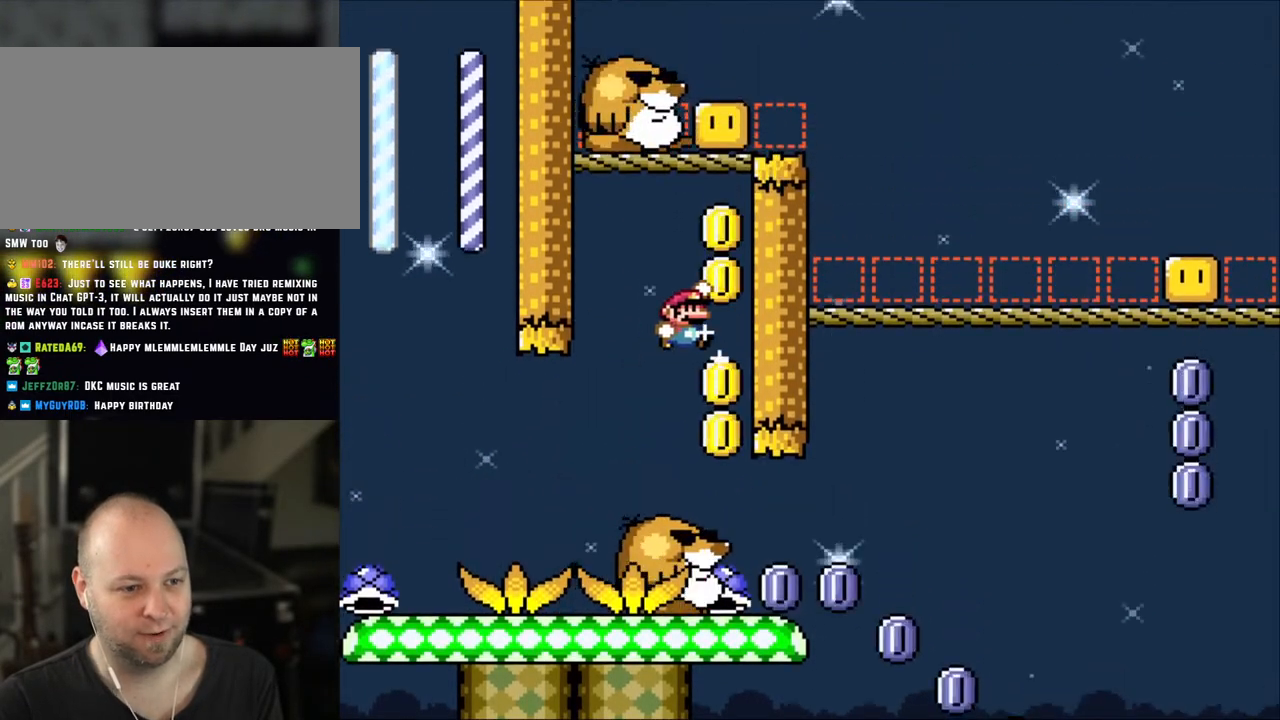
{"buttons": ["B", "Y", "DPAD_LEFT"], "events": [[450, "DPAD_LEFT", "down"]]}
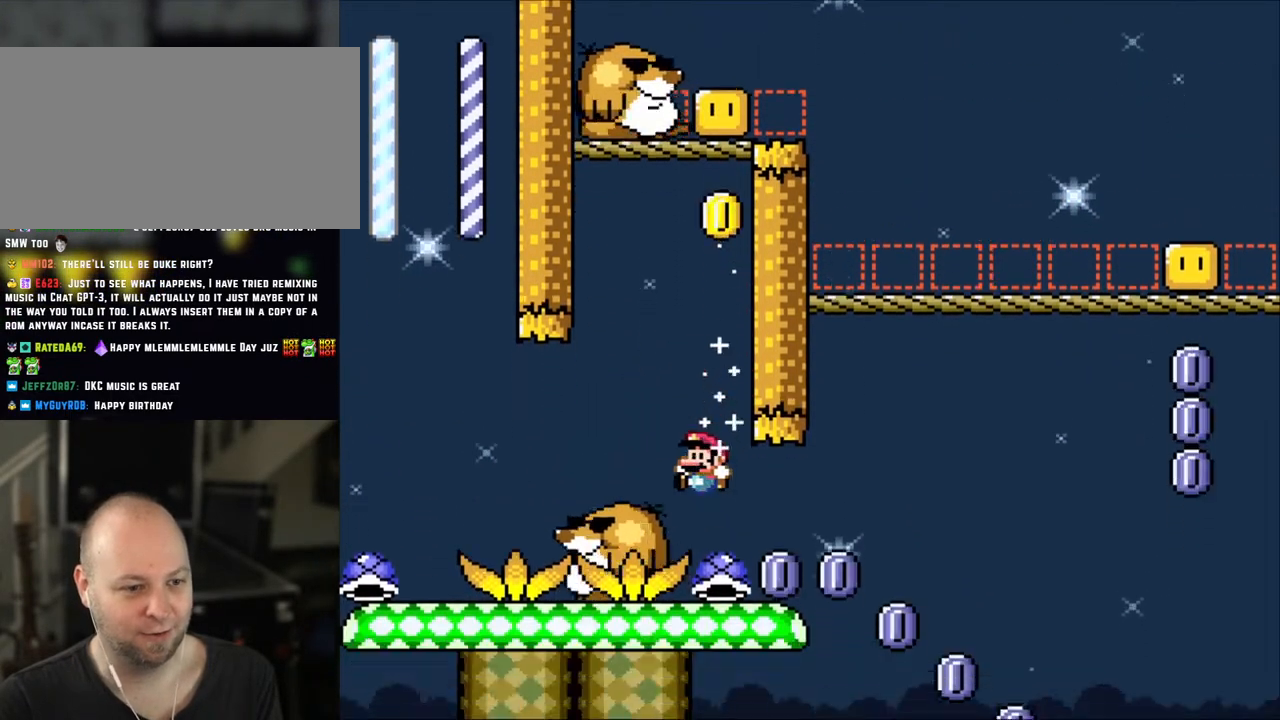
{"buttons": ["Y"], "events": [[150, "B", "up"], [150, "DPAD_LEFT", "up"], [150, "DPAD_RIGHT", "down"], [200, "DPAD_UP", "down"], [250, "DPAD_RIGHT", "up"], [300, "Y", "up"], [450, "DPAD_UP", "up"], [450, "Y", "down"]]}
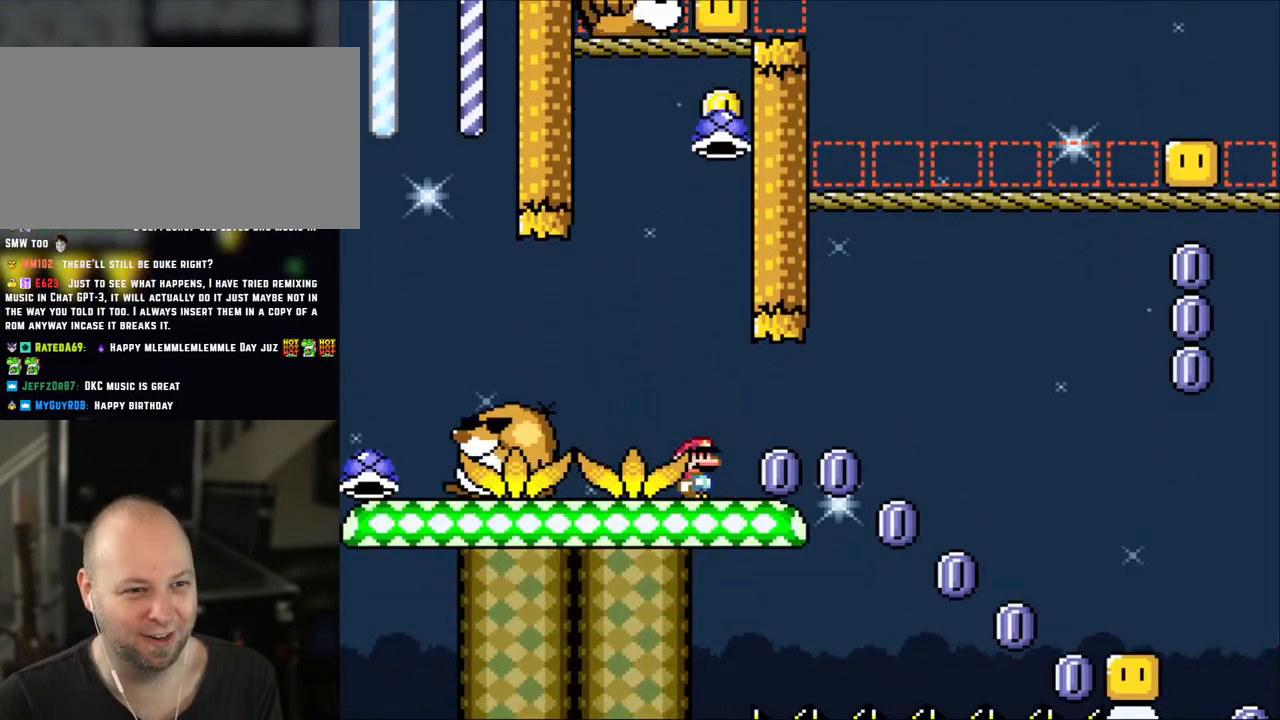
{"buttons": [], "events": [[500, "Y", "up"]]}
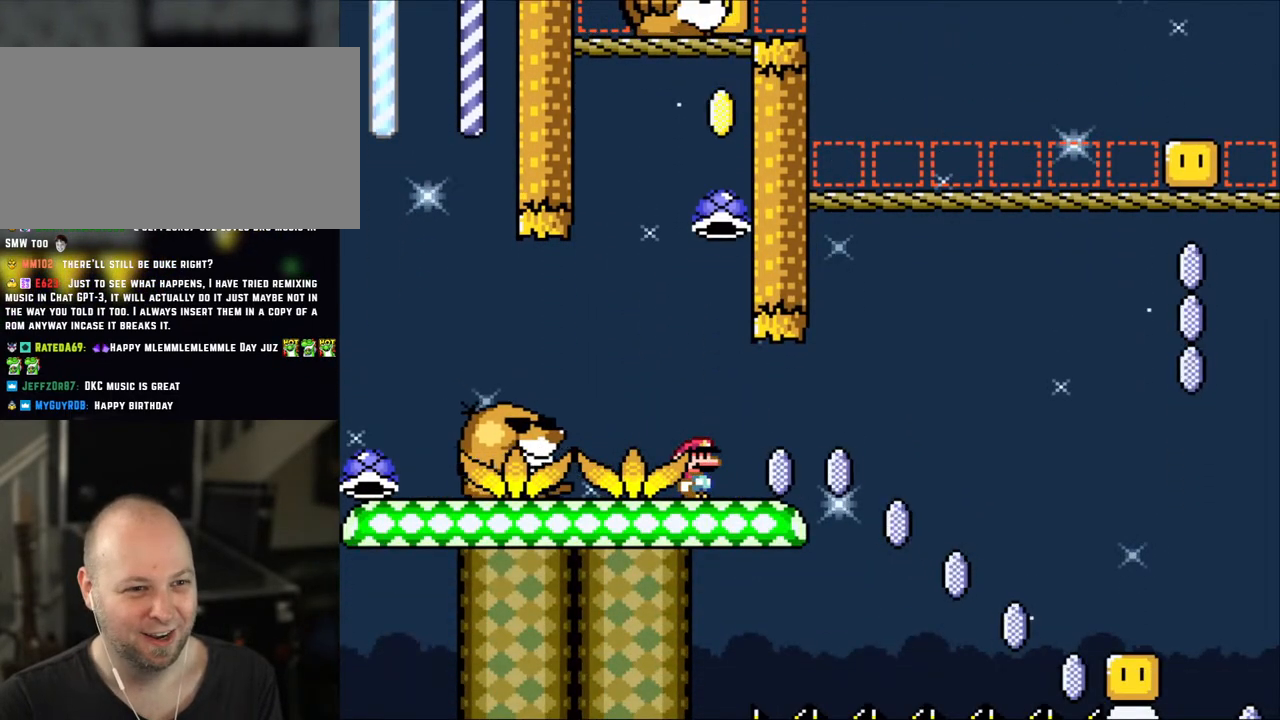
{"buttons": ["B", "DPAD_LEFT"], "events": [[383, "B", "down"], [450, "DPAD_LEFT", "down"]]}
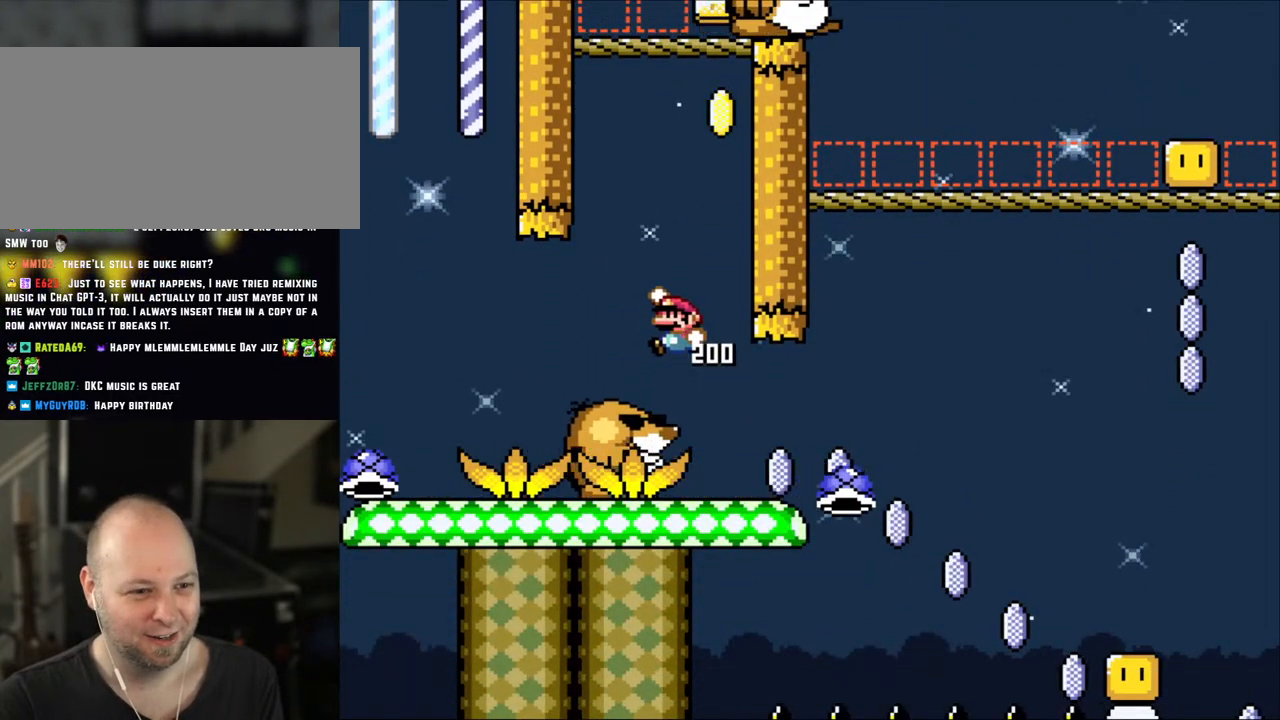
{"buttons": ["B", "Y", "DPAD_LEFT"], "events": [[50, "Y", "down"]]}
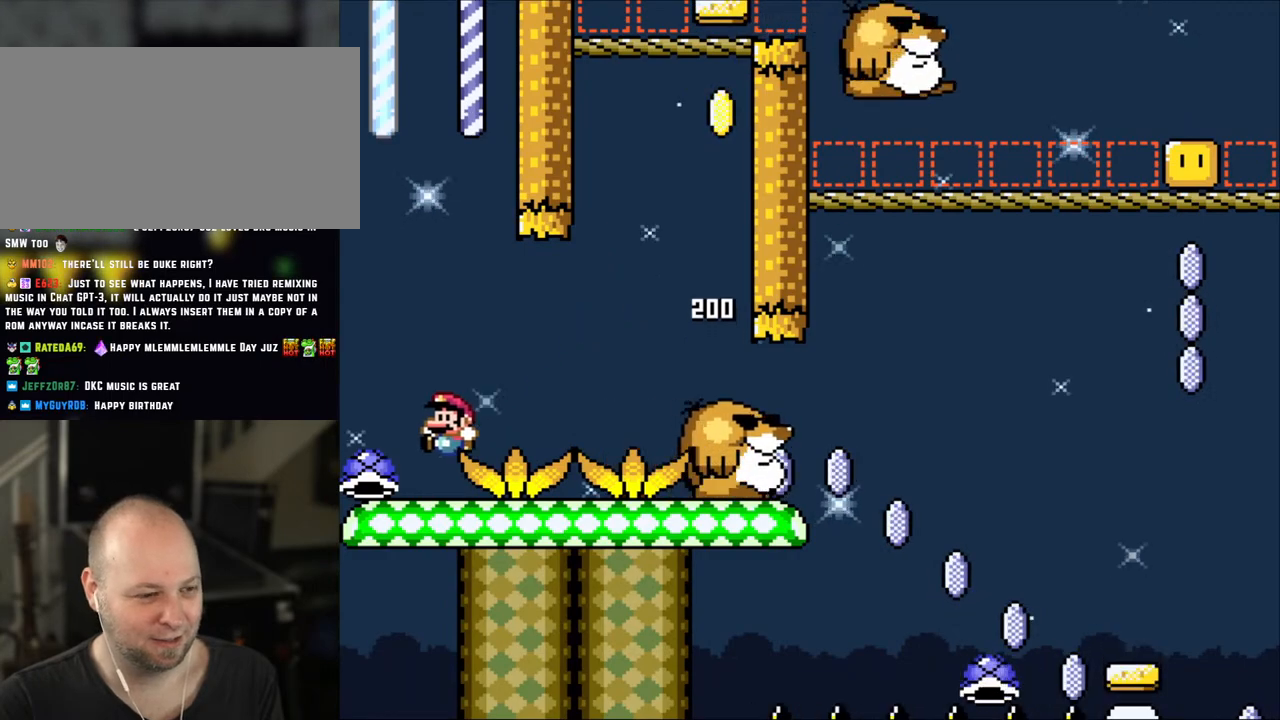
{"buttons": ["Y", "DPAD_RIGHT"], "events": [[83, "B", "up"], [200, "DPAD_UP", "down"], [250, "DPAD_LEFT", "up"], [283, "DPAD_RIGHT", "down"], [283, "DPAD_UP", "up"]]}
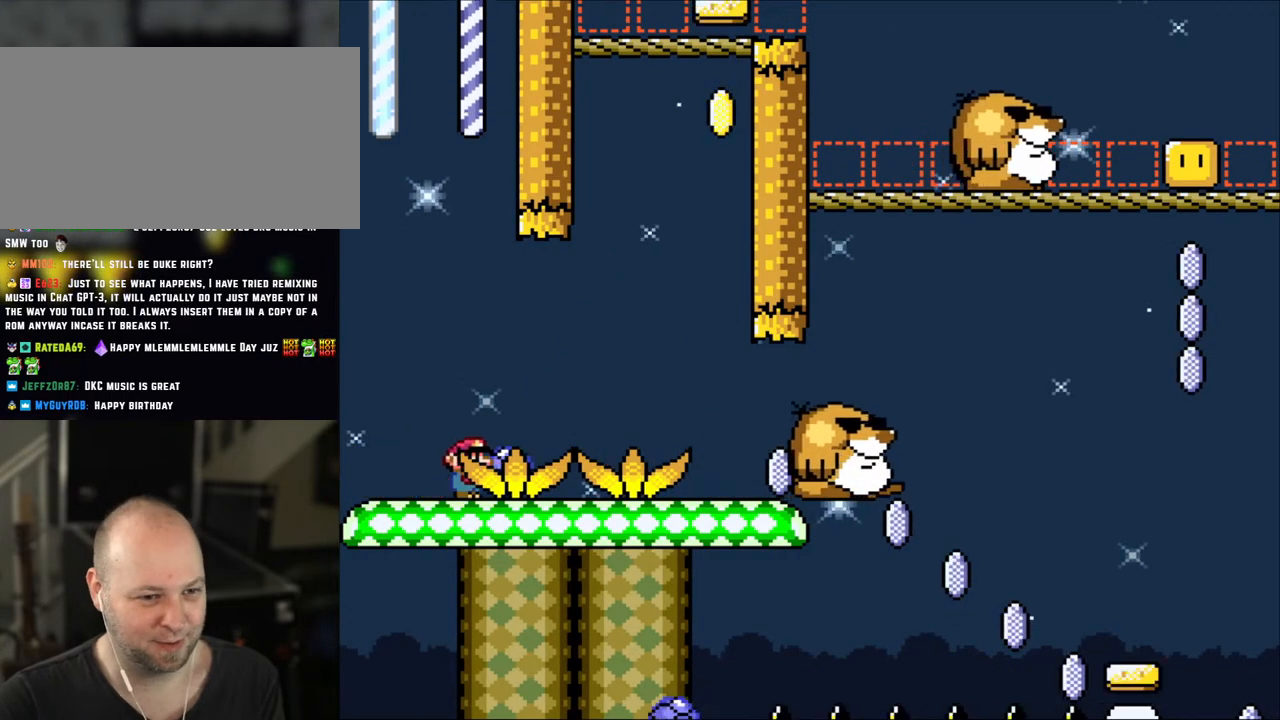
{"buttons": ["Y", "DPAD_RIGHT"], "events": []}
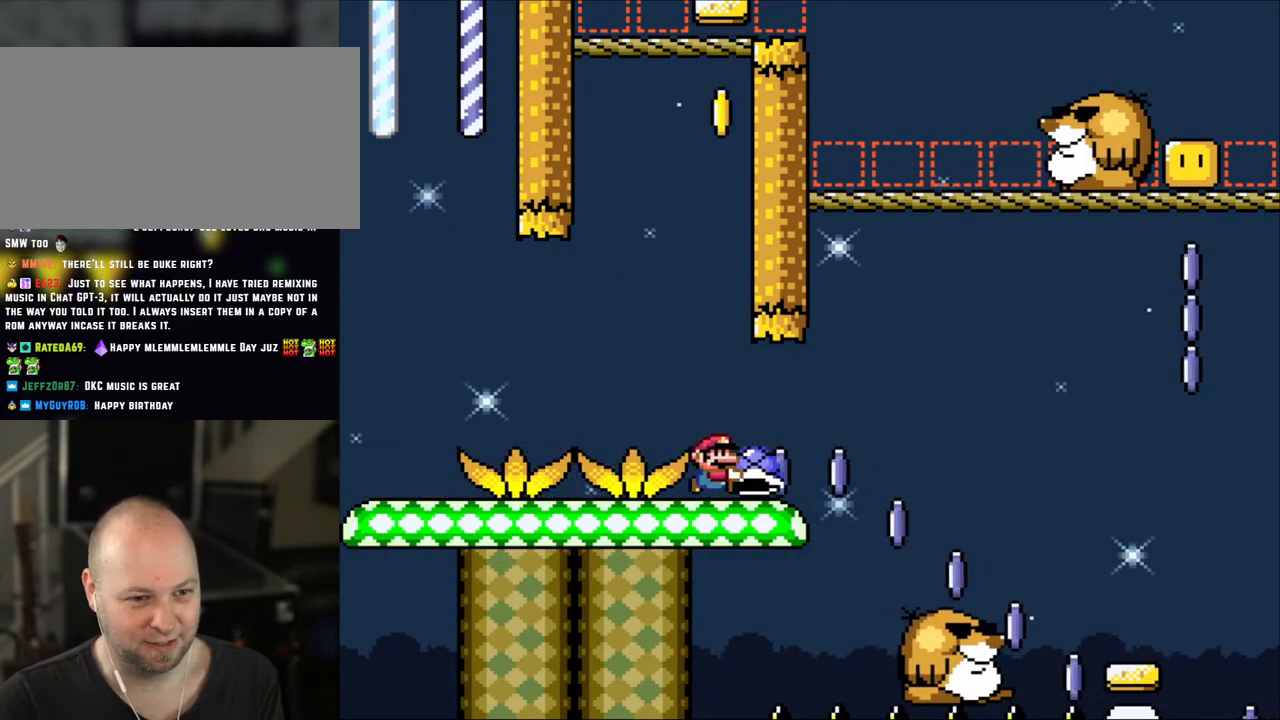
{"buttons": ["B", "Y", "DPAD_RIGHT"], "events": [[250, "B", "down"], [333, "B", "up"], [500, "B", "down"]]}
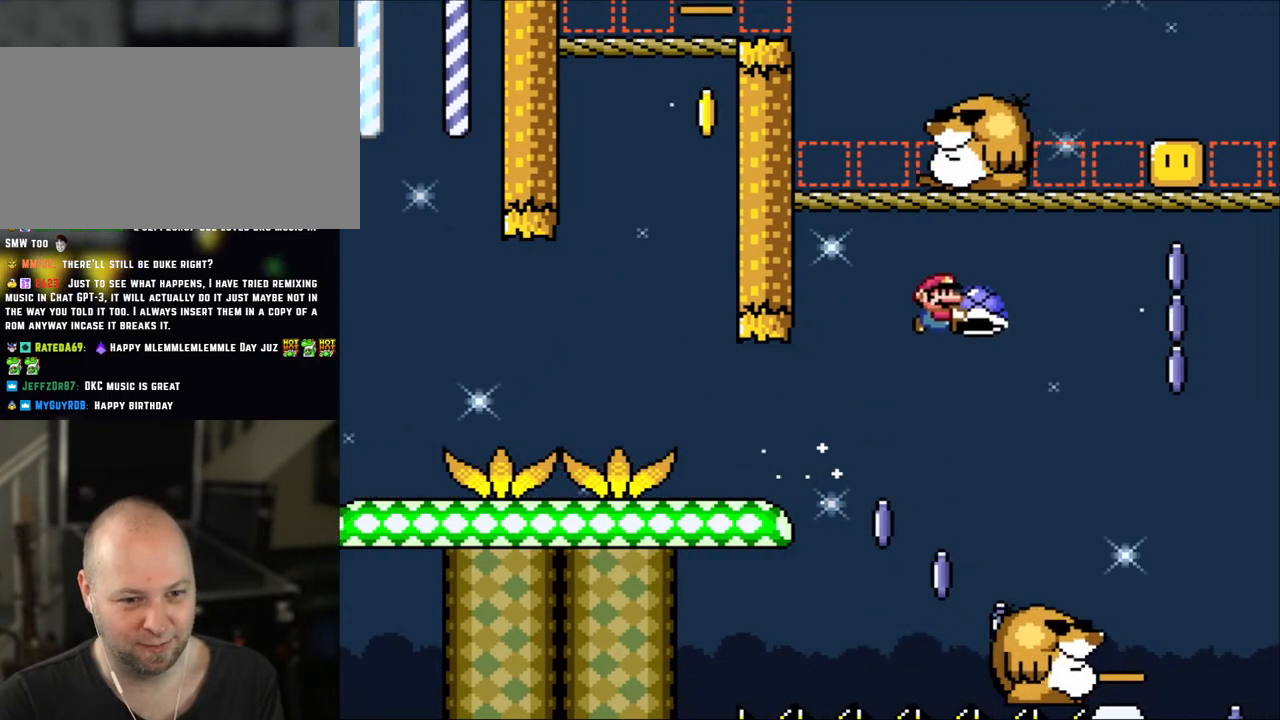
{"buttons": ["Y", "DPAD_UP"], "events": [[133, "B", "up"], [433, "DPAD_LEFT", "down"], [433, "DPAD_RIGHT", "up"], [483, "DPAD_UP", "down"], [500, "DPAD_LEFT", "up"]]}